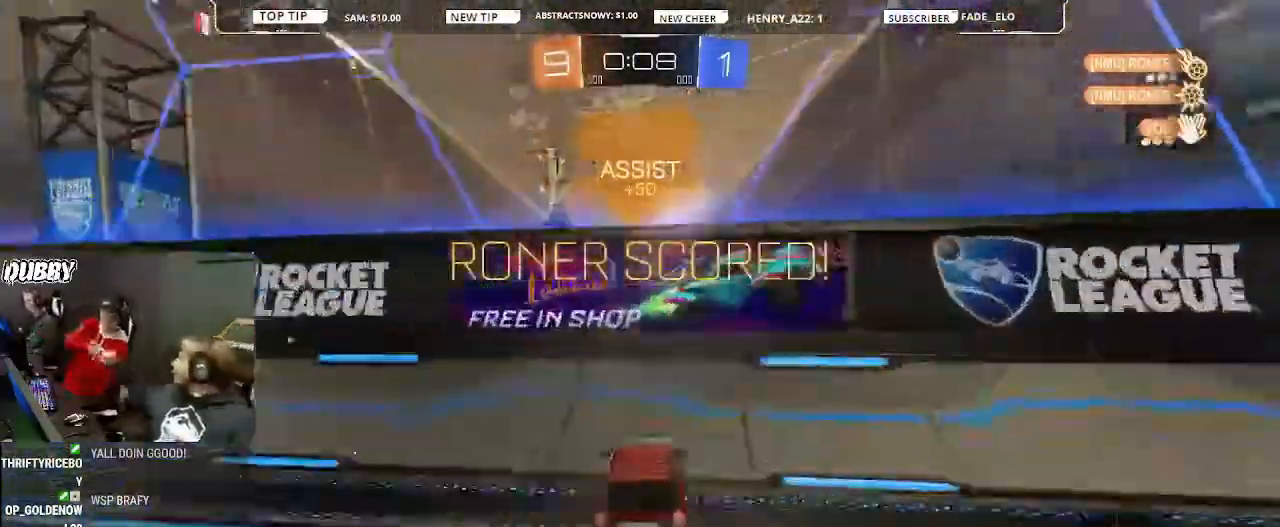
Gameplay with a controller (PlayStation layout); each line is a JSON object with the inputs held at the frame after it. "events" lists button and stick changes between this image and that frame as [ms after this image, input, new state], when the widget could be followed in between.
{"buttons": ["L1"], "left_stick": "left", "right_stick": "center", "events": [[67, "R2", "up"], [433, "left_stick", "left"], [500, "L1", "down"]]}
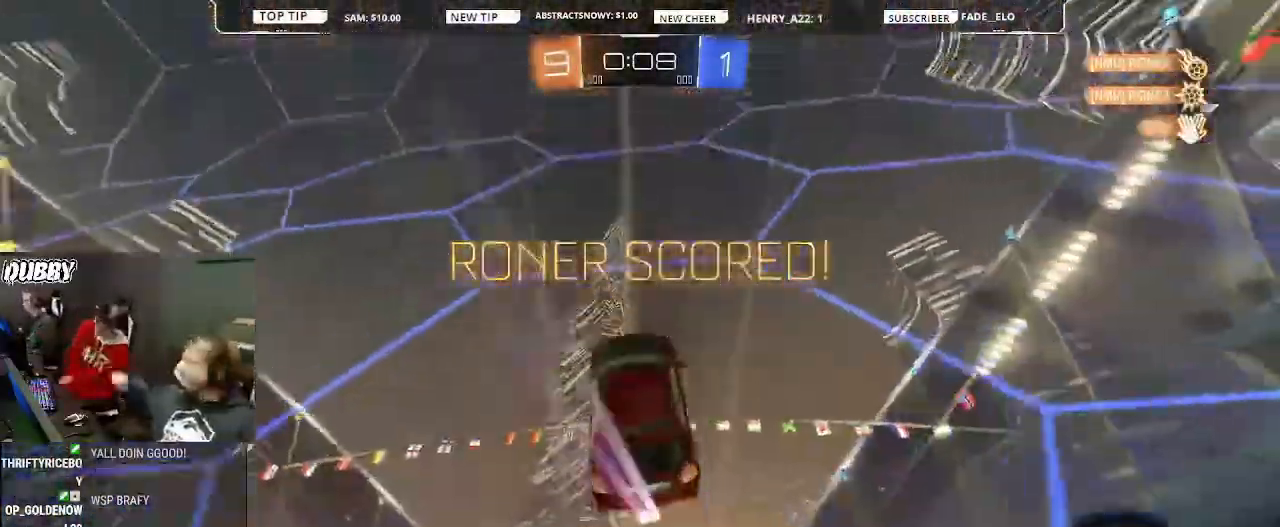
{"buttons": [], "left_stick": "center", "right_stick": "center", "events": [[133, "L1", "up"], [133, "left_stick", "center"]]}
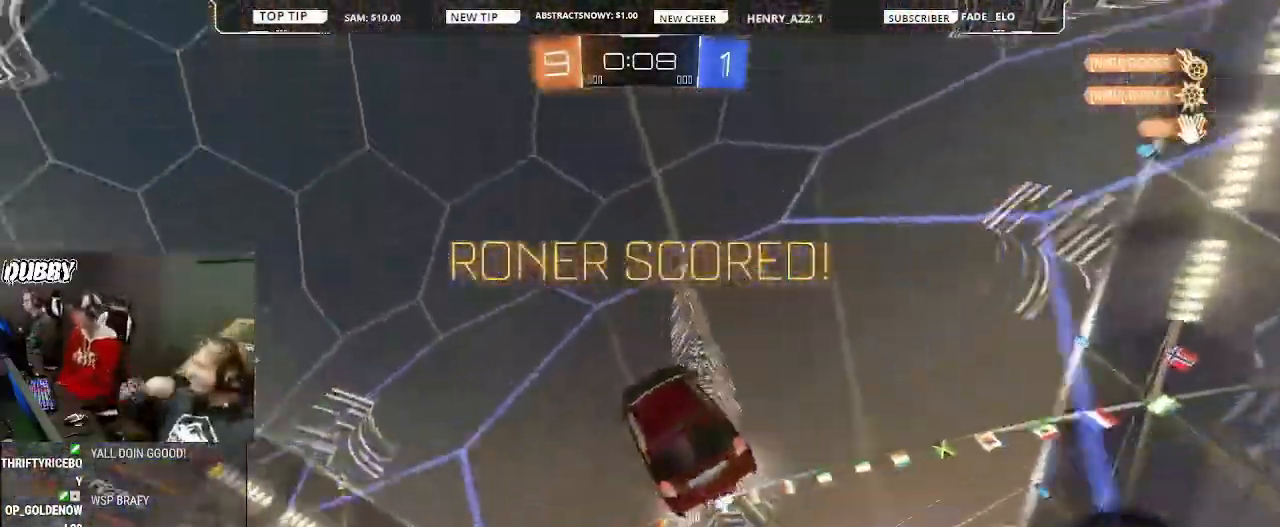
{"buttons": [], "left_stick": "center", "right_stick": "center", "events": []}
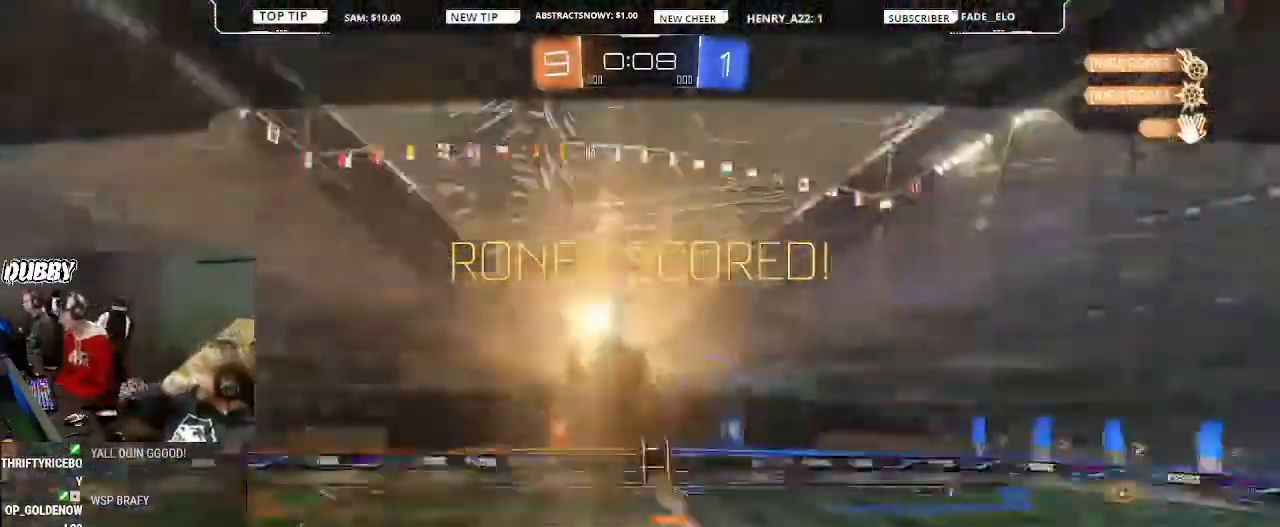
{"buttons": [], "left_stick": "center", "right_stick": "center", "events": []}
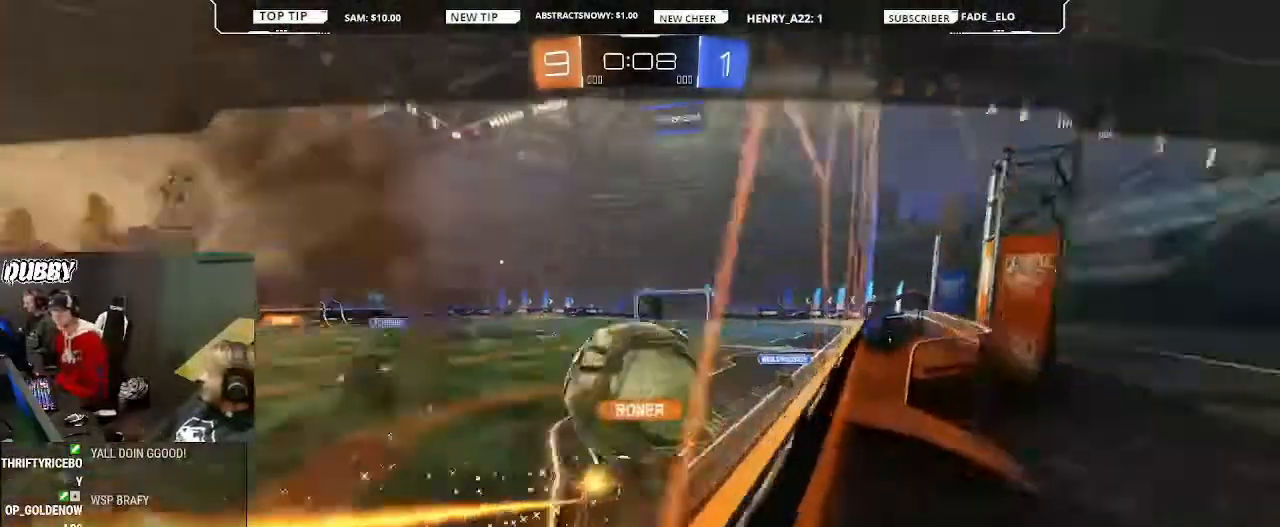
{"buttons": [], "left_stick": "center", "right_stick": "center", "events": []}
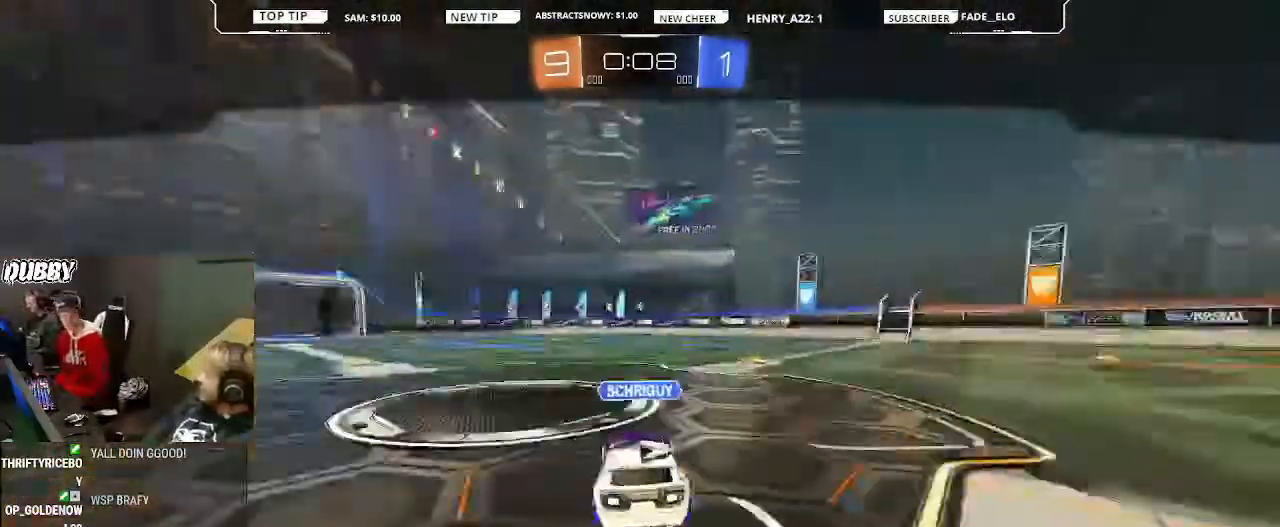
{"buttons": [], "left_stick": "center", "right_stick": "center", "events": []}
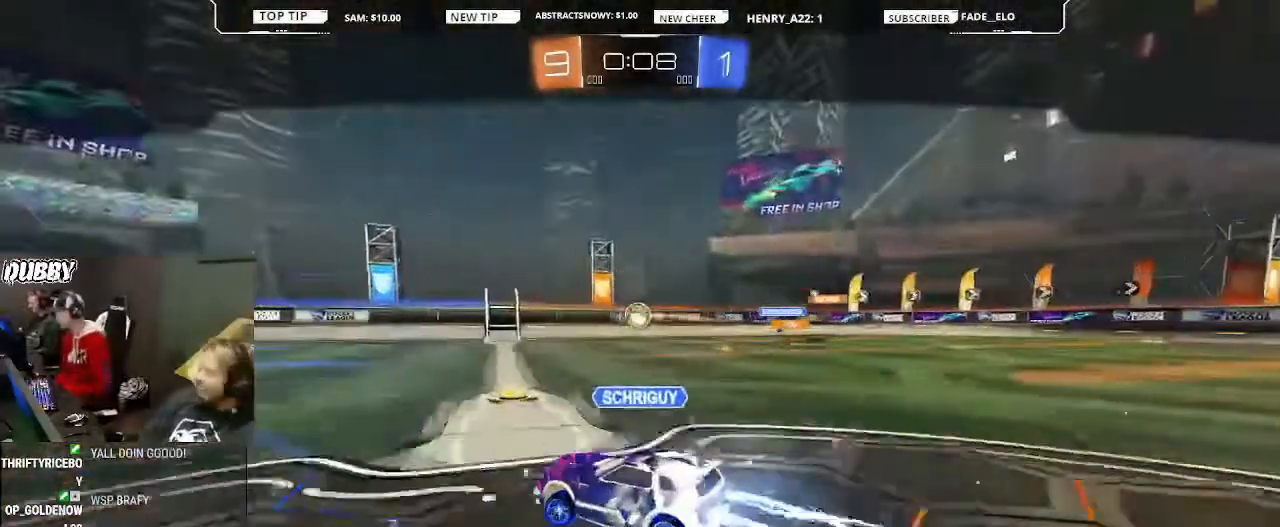
{"buttons": [], "left_stick": "center", "right_stick": "center", "events": []}
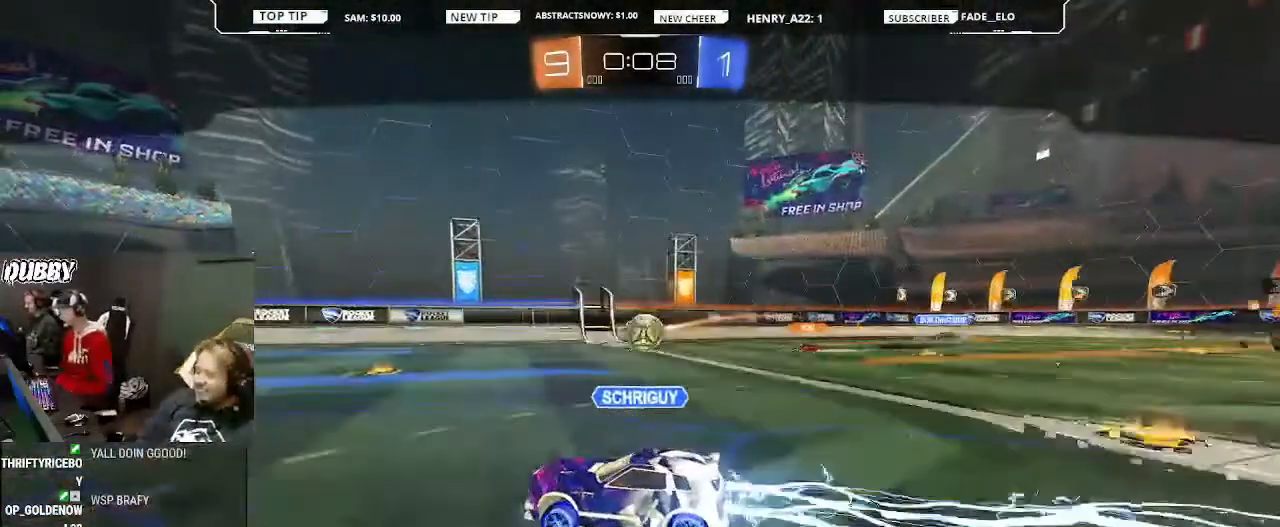
{"buttons": ["CROSS"], "left_stick": "center", "right_stick": "center", "events": [[433, "CROSS", "down"]]}
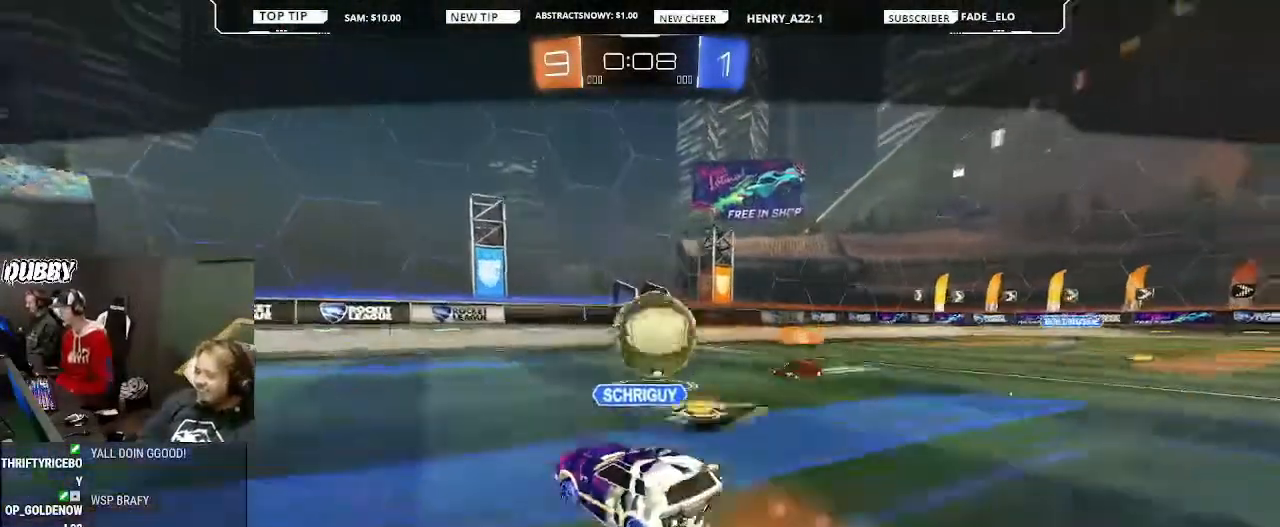
{"buttons": [], "left_stick": "center", "right_stick": "center", "events": [[33, "CROSS", "up"]]}
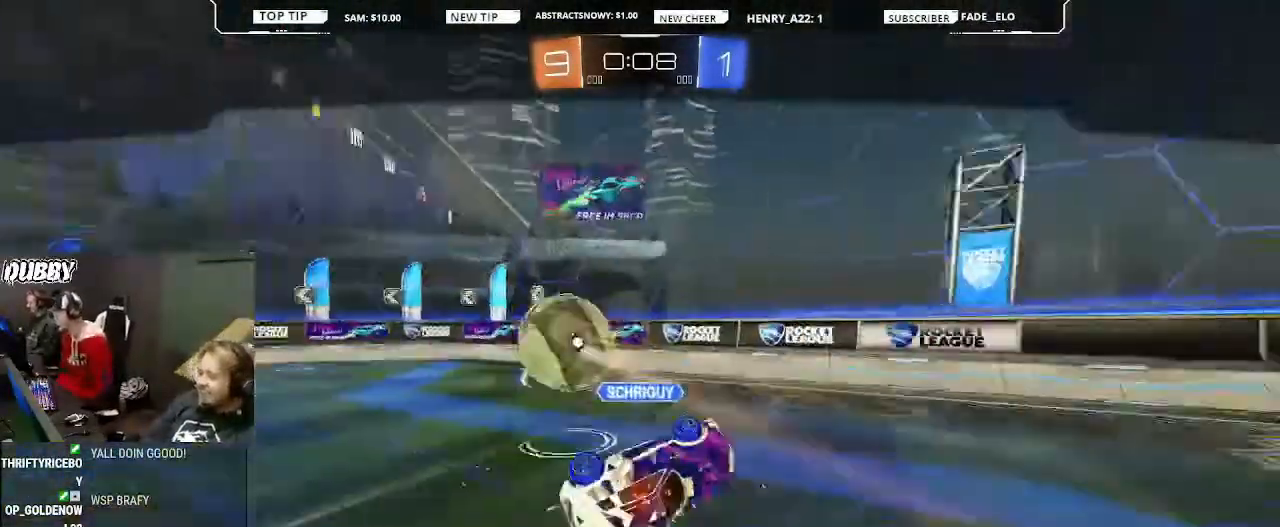
{"buttons": [], "left_stick": "center", "right_stick": "center", "events": []}
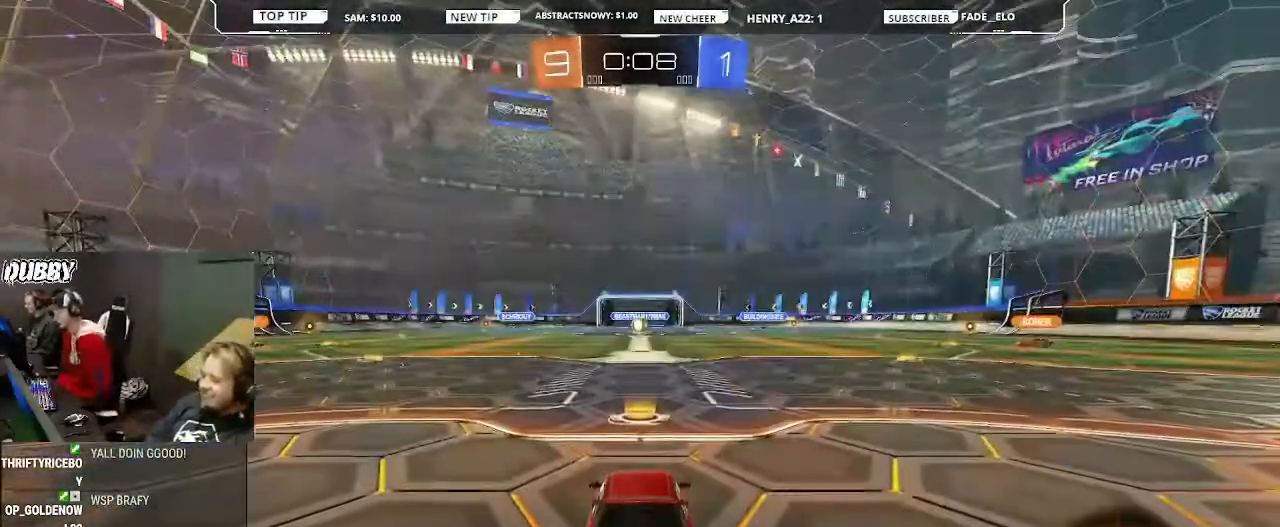
{"buttons": ["R2"], "left_stick": "center", "right_stick": "center", "events": [[300, "R2", "down"], [300, "TRIANGLE", "down"], [367, "TRIANGLE", "up"], [433, "TRIANGLE", "down"], [500, "TRIANGLE", "up"]]}
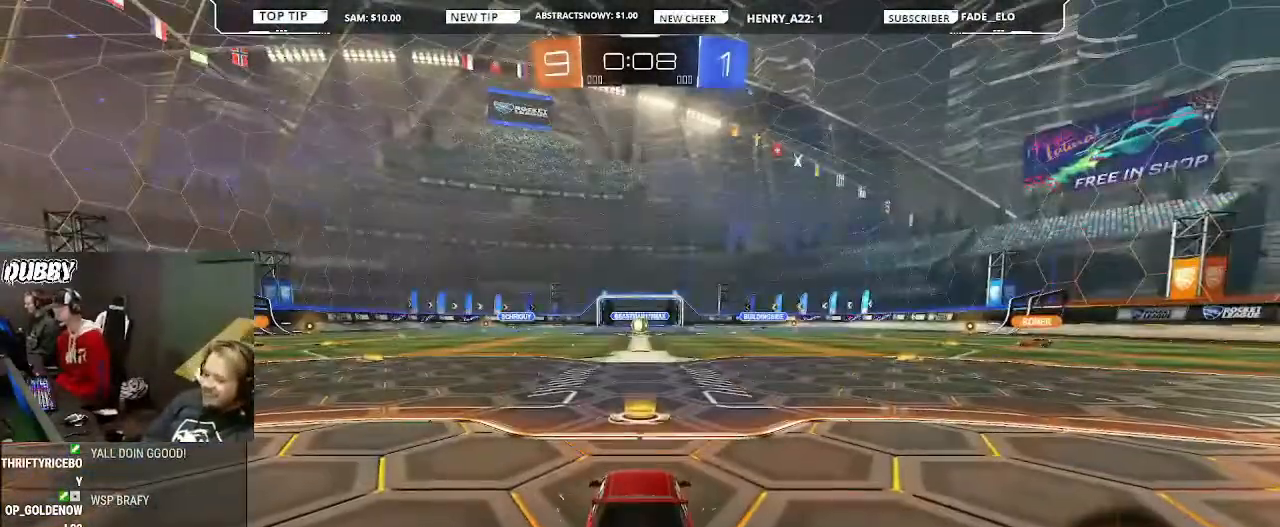
{"buttons": ["TRIANGLE", "R2"], "left_stick": "center", "right_stick": "center", "events": [[67, "TRIANGLE", "down"], [133, "TRIANGLE", "up"], [233, "TRIANGLE", "down"], [267, "TRIANGLE", "up"], [467, "TRIANGLE", "down"]]}
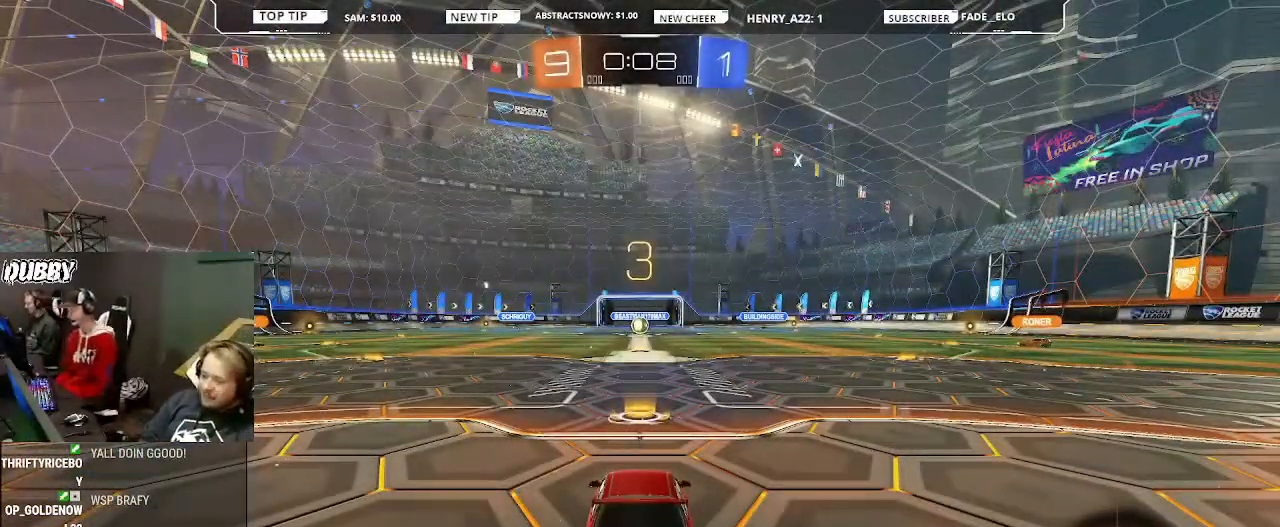
{"buttons": ["TRIANGLE", "R2"], "left_stick": "left", "right_stick": "center", "events": [[33, "TRIANGLE", "up"], [100, "TRIANGLE", "down"], [100, "left_stick", "left"], [167, "TRIANGLE", "up"], [267, "TRIANGLE", "down"], [267, "left_stick", "center"], [333, "TRIANGLE", "up"], [400, "TRIANGLE", "down"], [400, "left_stick", "left"], [433, "TRIANGLE", "up"], [500, "TRIANGLE", "down"]]}
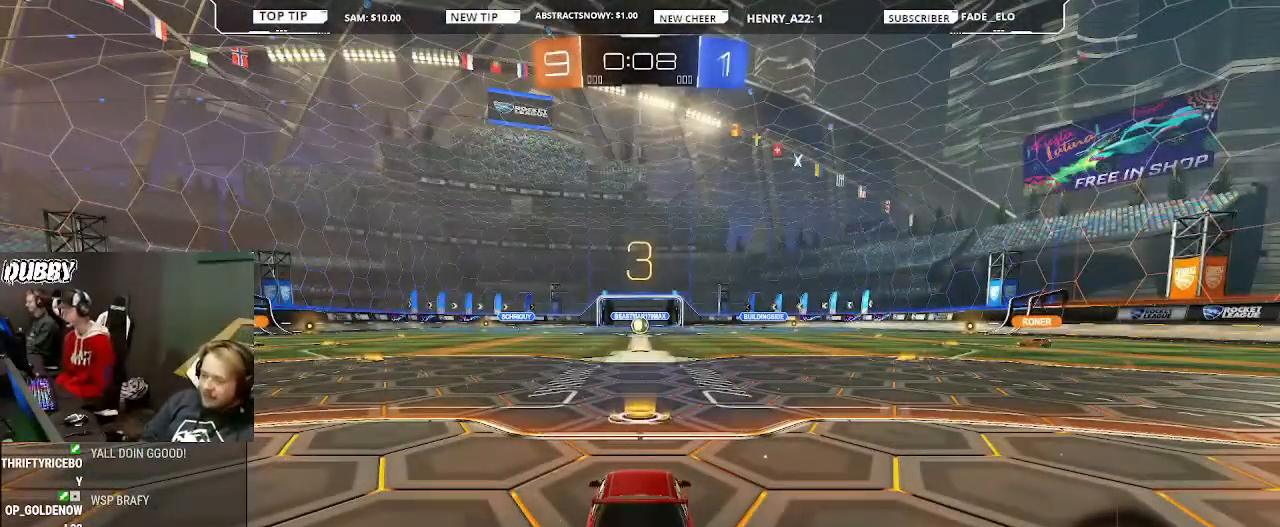
{"buttons": ["R2"], "left_stick": "center", "right_stick": "center", "events": [[67, "TRIANGLE", "up"], [67, "left_stick", "center"], [267, "TRIANGLE", "down"], [300, "TRIANGLE", "up"], [400, "TRIANGLE", "down"], [467, "TRIANGLE", "up"]]}
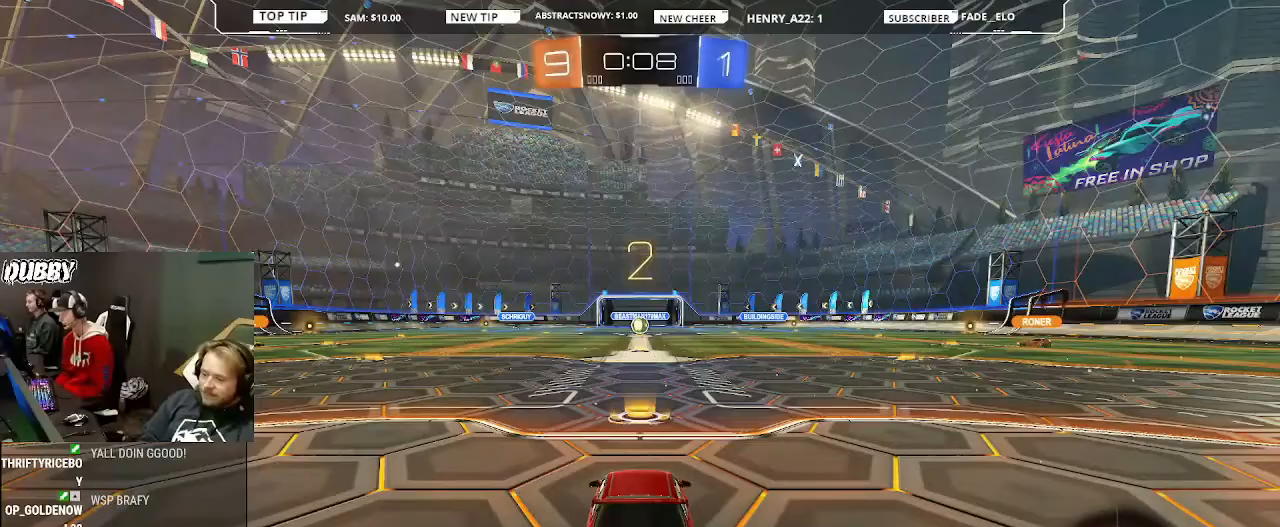
{"buttons": ["CIRCLE", "R2"], "left_stick": "center", "right_stick": "center", "events": [[133, "left_stick", "left"], [200, "R2", "up"], [233, "left_stick", "right"], [300, "left_stick", "center"], [367, "left_stick", "left"], [433, "CIRCLE", "down"], [433, "R2", "down"], [433, "left_stick", "center"]]}
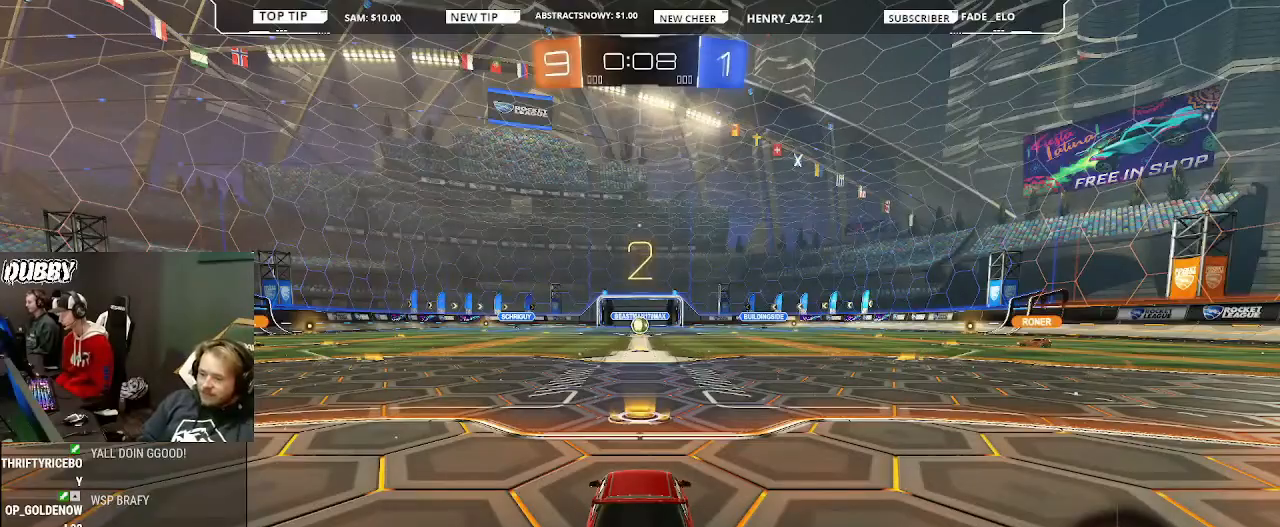
{"buttons": ["CIRCLE", "R2"], "left_stick": "center", "right_stick": "center", "events": []}
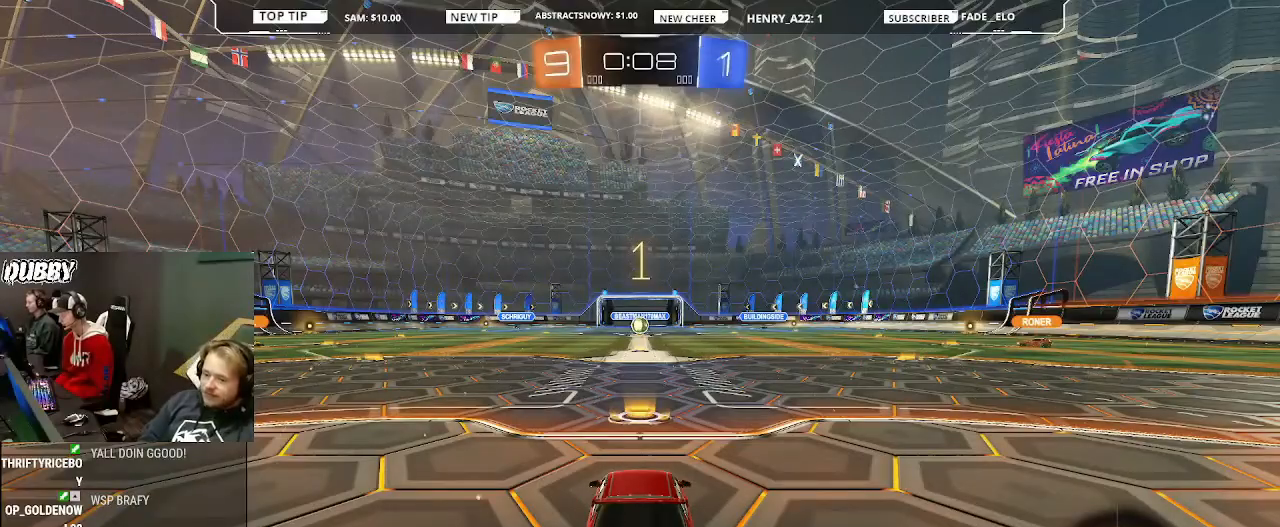
{"buttons": ["CIRCLE", "R2"], "left_stick": "center", "right_stick": "center", "events": []}
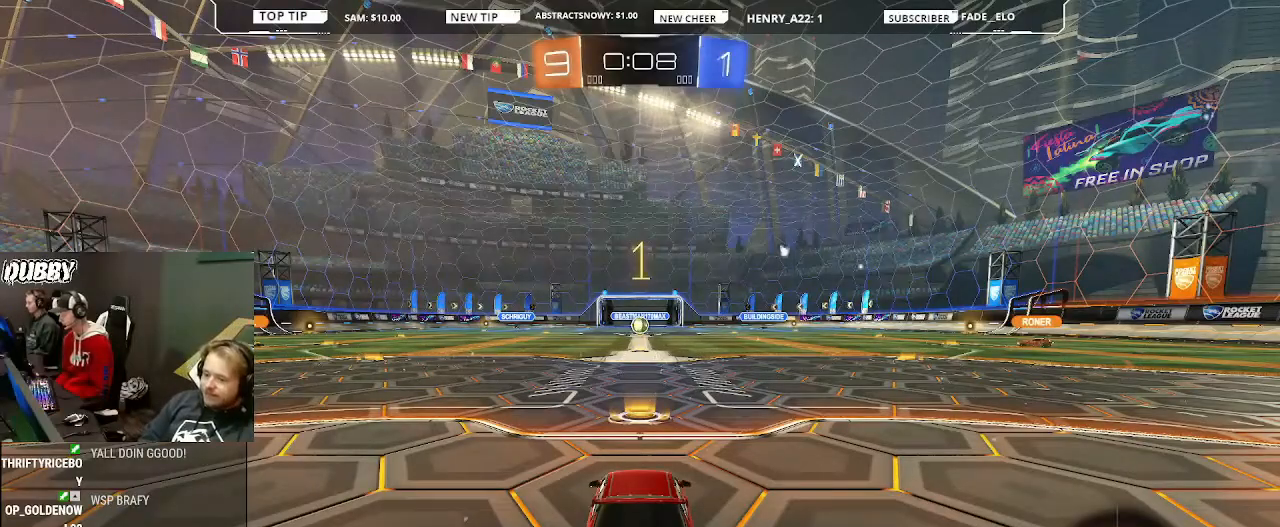
{"buttons": ["CIRCLE", "R2"], "left_stick": "left", "right_stick": "center", "events": [[467, "left_stick", "left"]]}
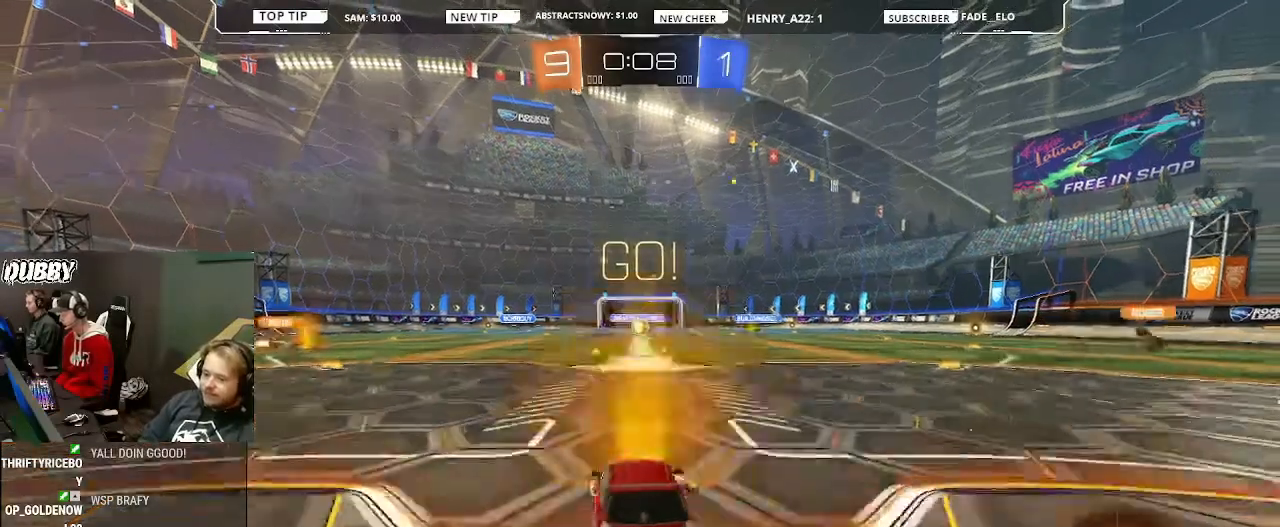
{"buttons": ["CIRCLE", "L1", "R2"], "left_stick": "right", "right_stick": "center", "events": [[67, "CROSS", "down"], [100, "L1", "down"], [133, "CROSS", "up"], [200, "left_stick", "right"], [233, "CROSS", "down"], [333, "CROSS", "up"]]}
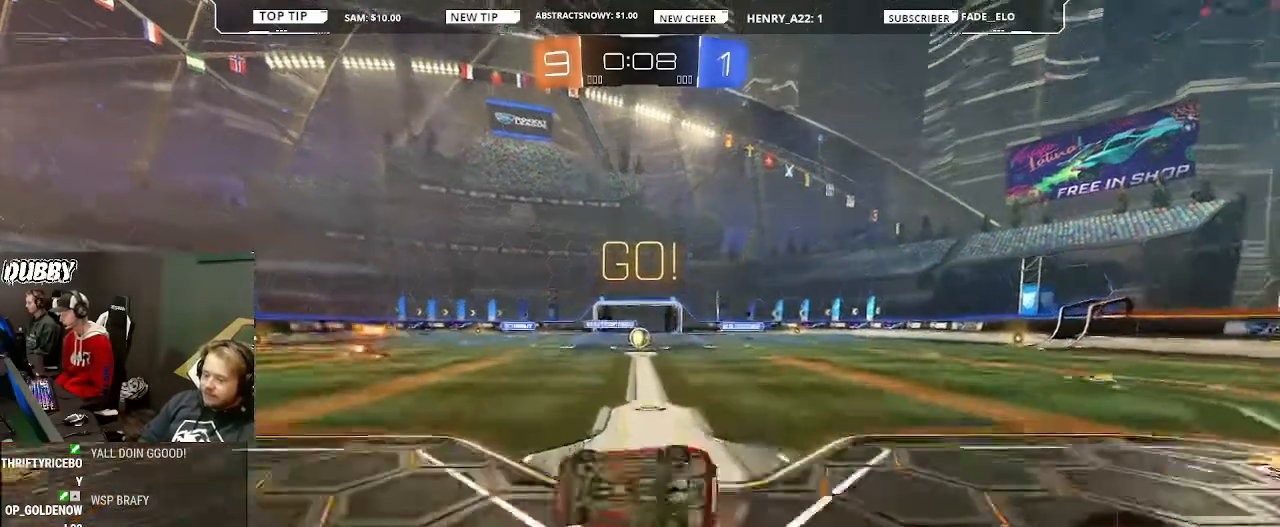
{"buttons": ["R2"], "left_stick": "right", "right_stick": "center", "events": [[33, "CIRCLE", "up"], [233, "L1", "up"]]}
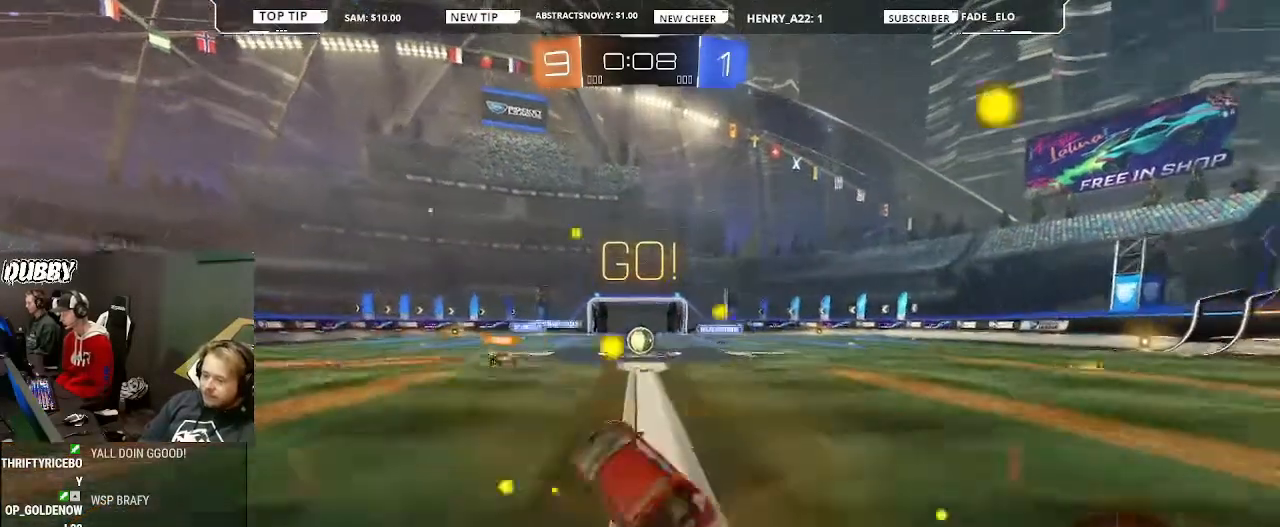
{"buttons": ["R2"], "left_stick": "center", "right_stick": "center", "events": [[67, "left_stick", "center"]]}
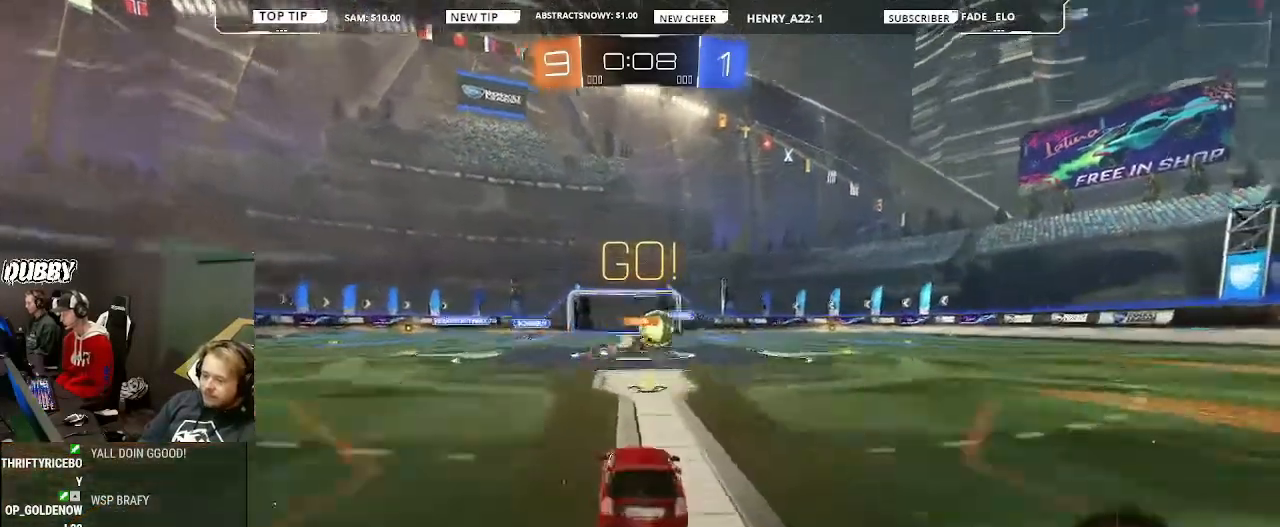
{"buttons": ["R2"], "left_stick": "right", "right_stick": "center", "events": [[267, "left_stick", "right"]]}
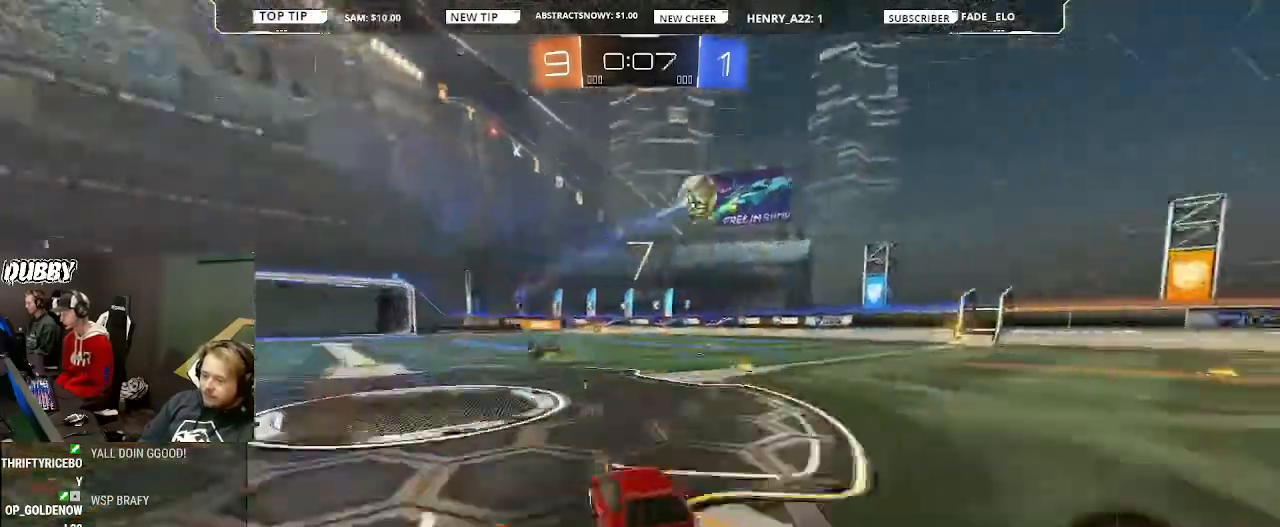
{"buttons": ["R2"], "left_stick": "right", "right_stick": "center", "events": []}
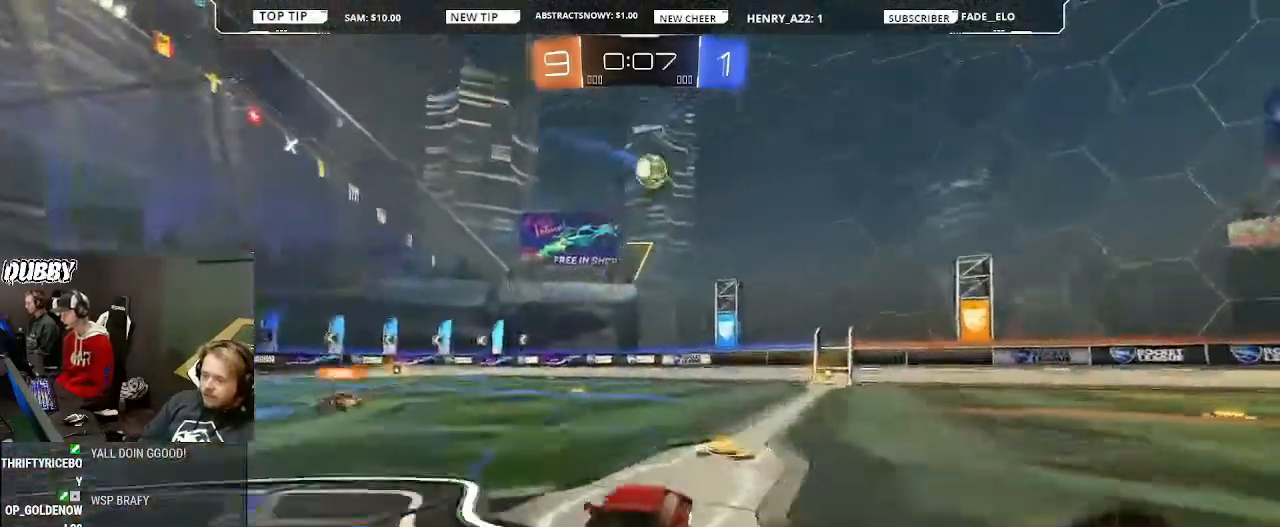
{"buttons": ["R2"], "left_stick": "left", "right_stick": "center", "events": [[67, "L2", "down"], [67, "R2", "up"], [67, "left_stick", "left"], [267, "L2", "up"], [433, "R2", "down"]]}
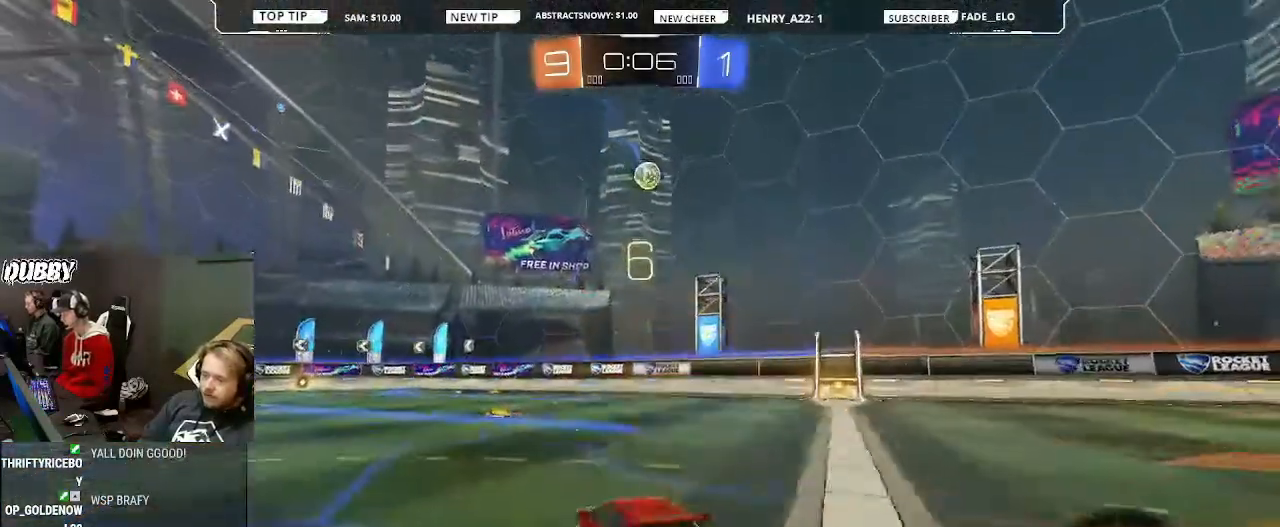
{"buttons": ["CROSS", "R2"], "left_stick": "right", "right_stick": "center", "events": [[267, "left_stick", "center"], [333, "left_stick", "right"], [400, "left_stick", "center"], [500, "CROSS", "down"], [500, "left_stick", "right"]]}
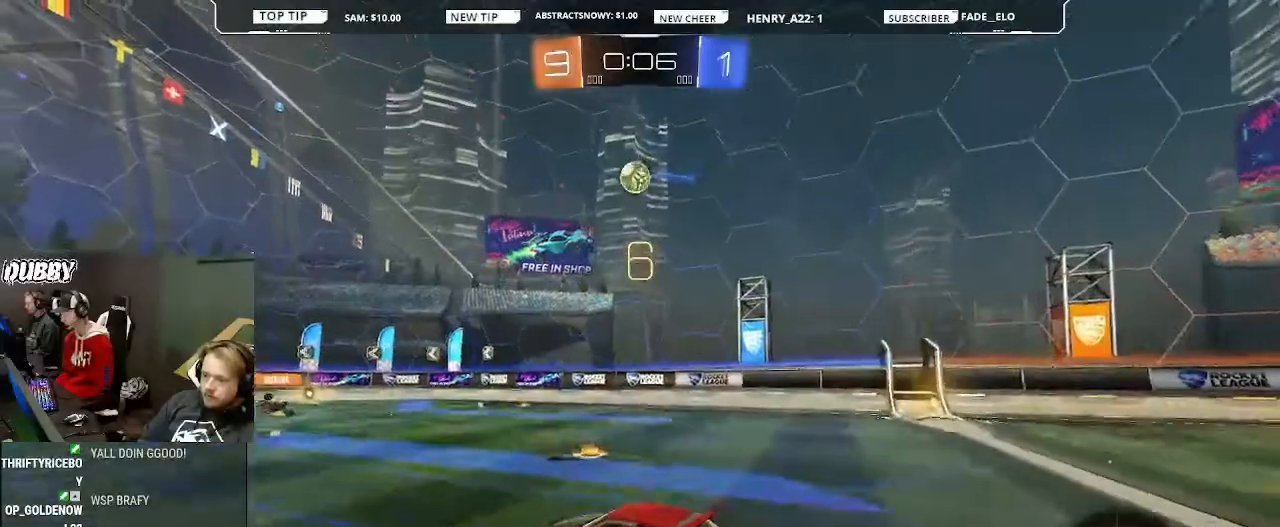
{"buttons": ["CIRCLE", "L1", "R2"], "left_stick": "down-left", "right_stick": "center", "events": [[67, "CROSS", "up"], [233, "CIRCLE", "down"], [300, "L1", "down"], [300, "left_stick", "left"], [400, "left_stick", "down-left"]]}
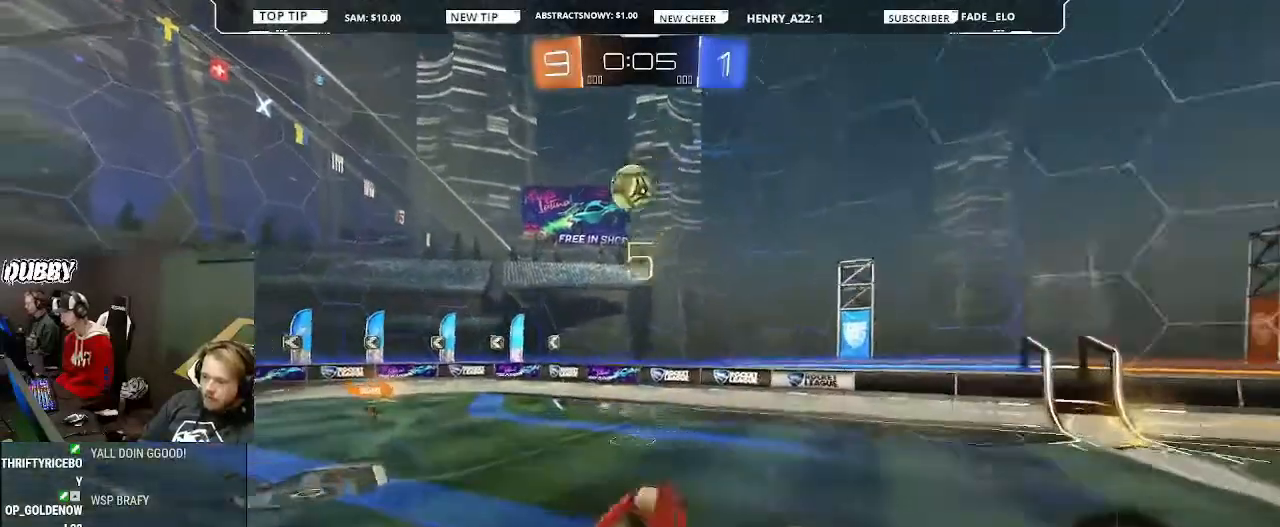
{"buttons": ["CIRCLE", "R2"], "left_stick": "center", "right_stick": "center", "events": [[367, "L1", "up"], [433, "left_stick", "center"]]}
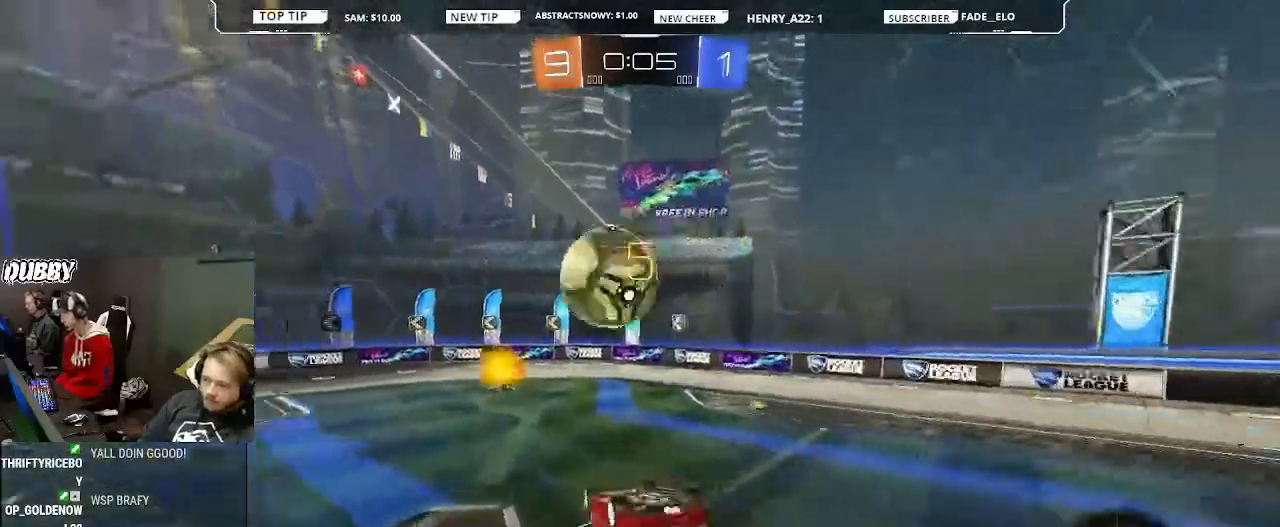
{"buttons": ["L1", "R2"], "left_stick": "left", "right_stick": "center", "events": [[133, "left_stick", "up"], [267, "CIRCLE", "up"], [267, "left_stick", "left"], [400, "L1", "down"]]}